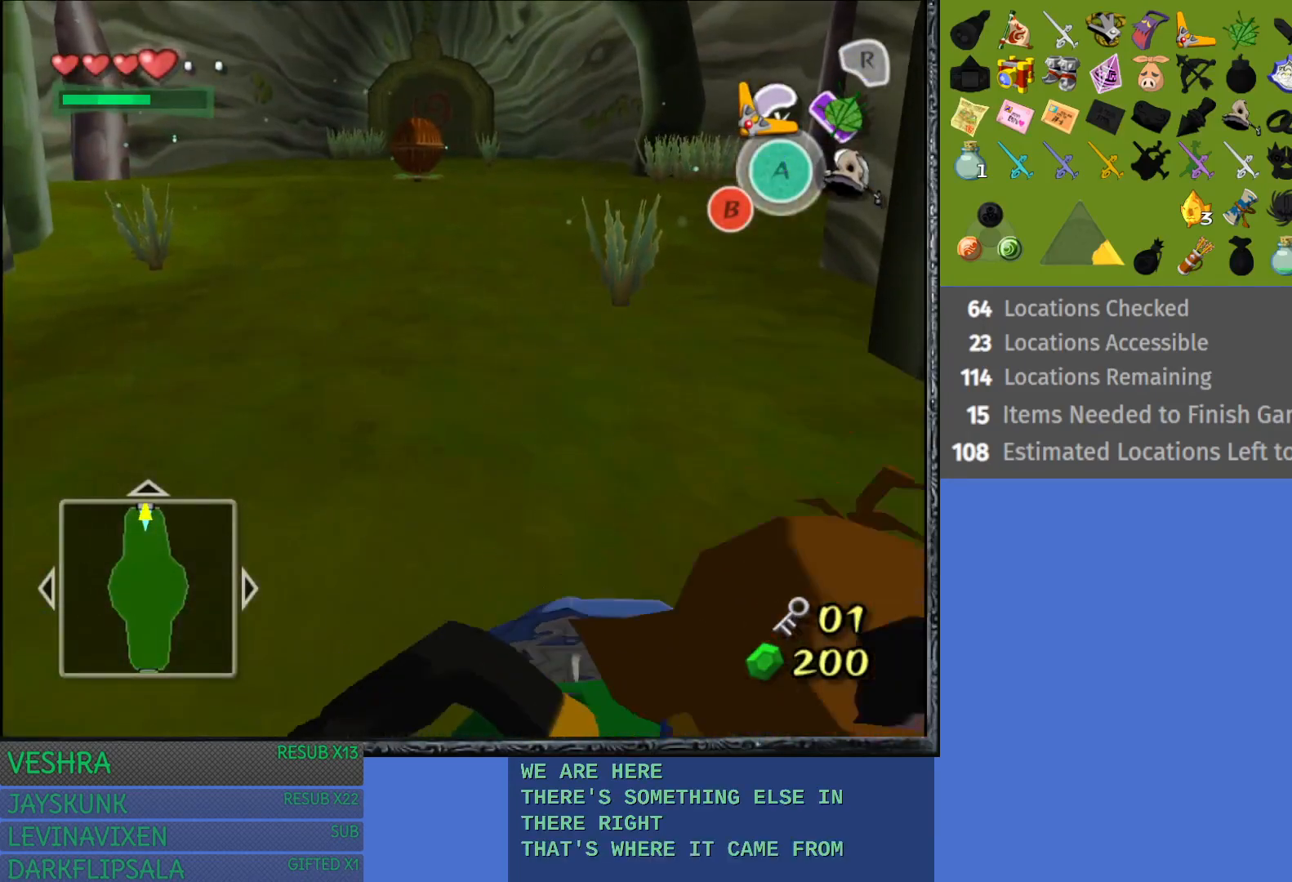
Gameplay with a controller (PlayStation layout); each line is a JSON object with the inputs held at the frame after it. "events" lists button and stick changes between this image and that frame as [ms after this image, input, new state], when the widget could be followed in between.
{"buttons": ["CROSS"], "left_stick": "down", "right_stick": "center", "events": [[417, "CROSS", "down"]]}
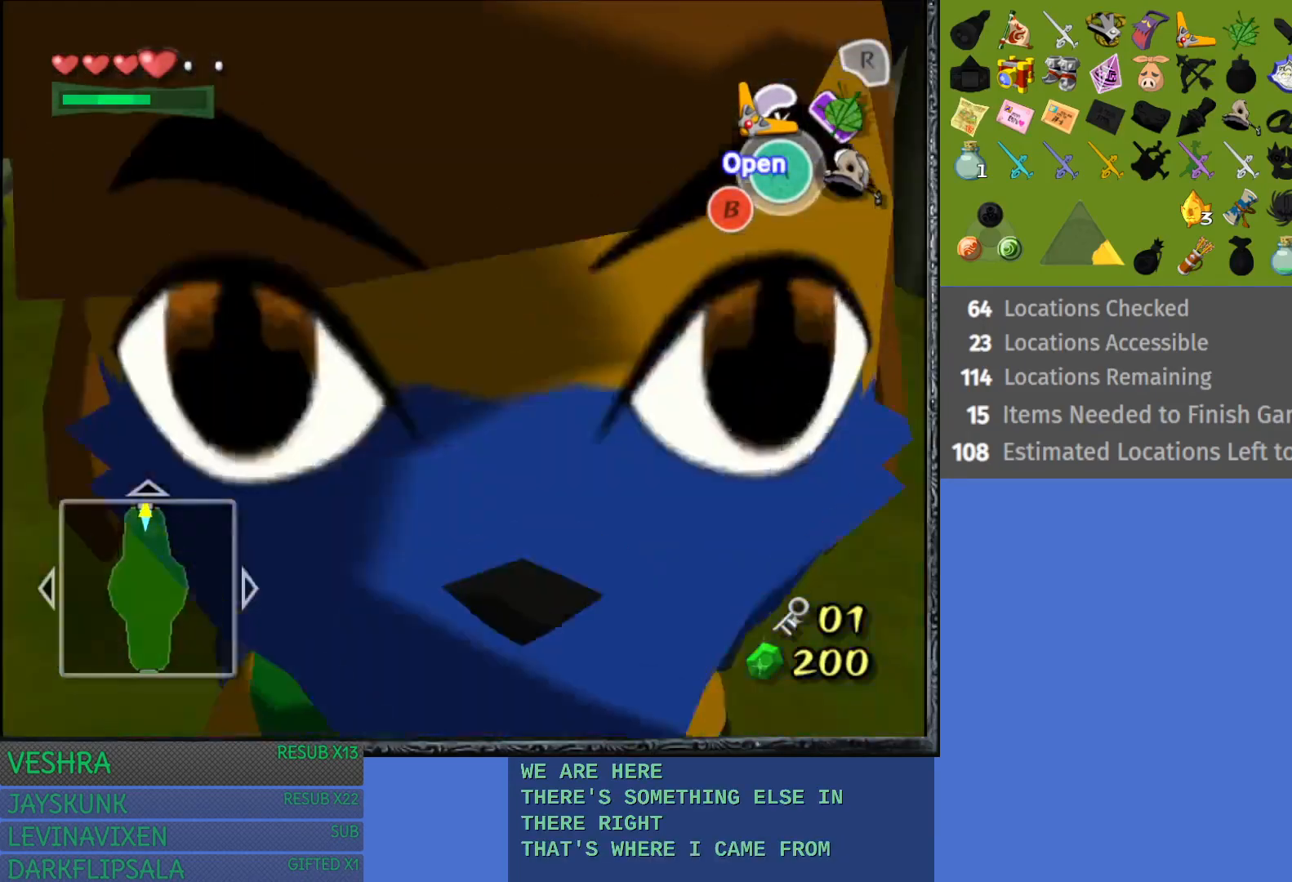
{"buttons": ["L1"], "left_stick": "center", "right_stick": "center", "events": [[100, "CROSS", "up"], [183, "CROSS", "down"], [317, "CROSS", "up"], [400, "left_stick", "center"], [467, "L1", "down"]]}
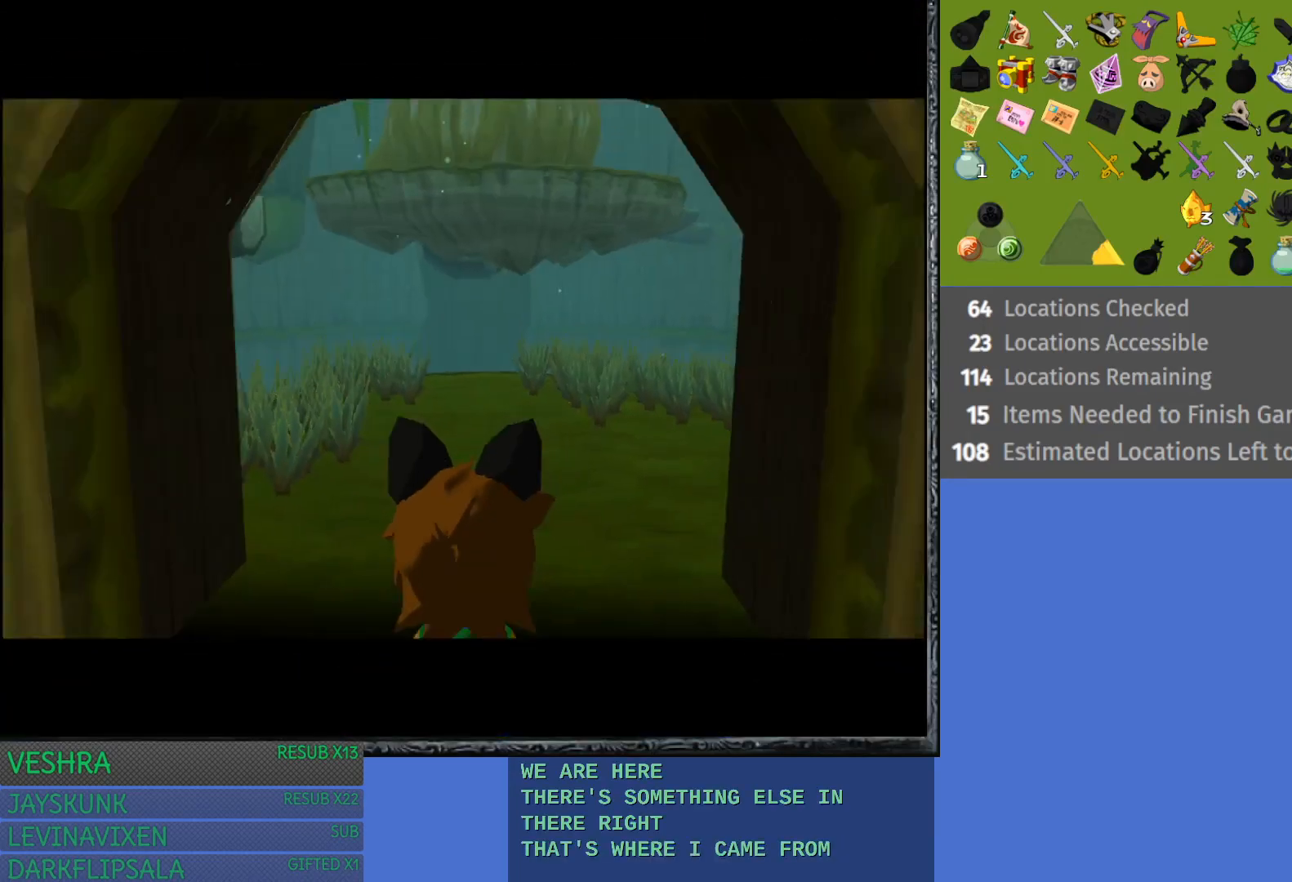
{"buttons": [], "left_stick": "center", "right_stick": "center", "events": [[317, "L1", "up"]]}
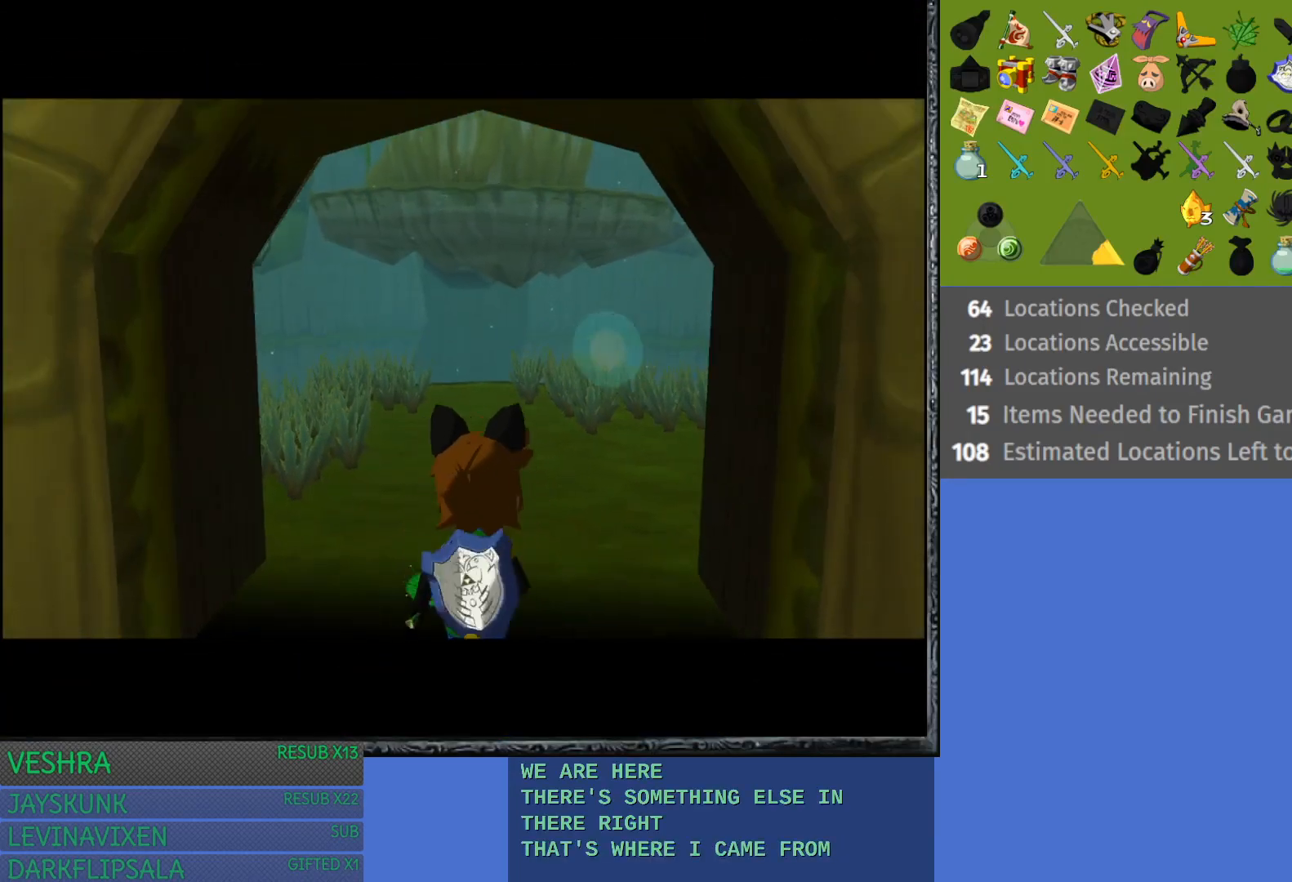
{"buttons": [], "left_stick": "center", "right_stick": "center", "events": []}
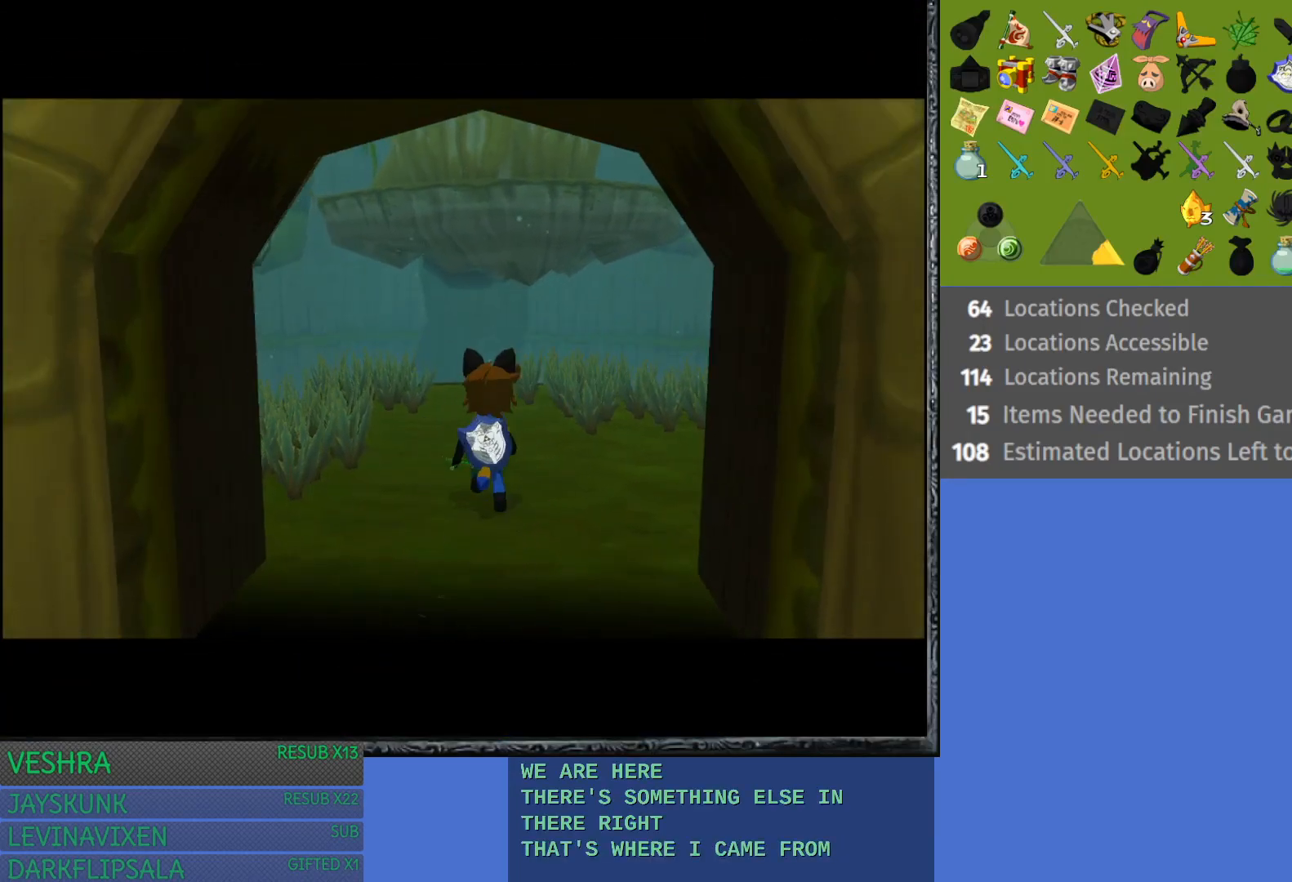
{"buttons": [], "left_stick": "up", "right_stick": "center", "events": [[67, "left_stick", "up"]]}
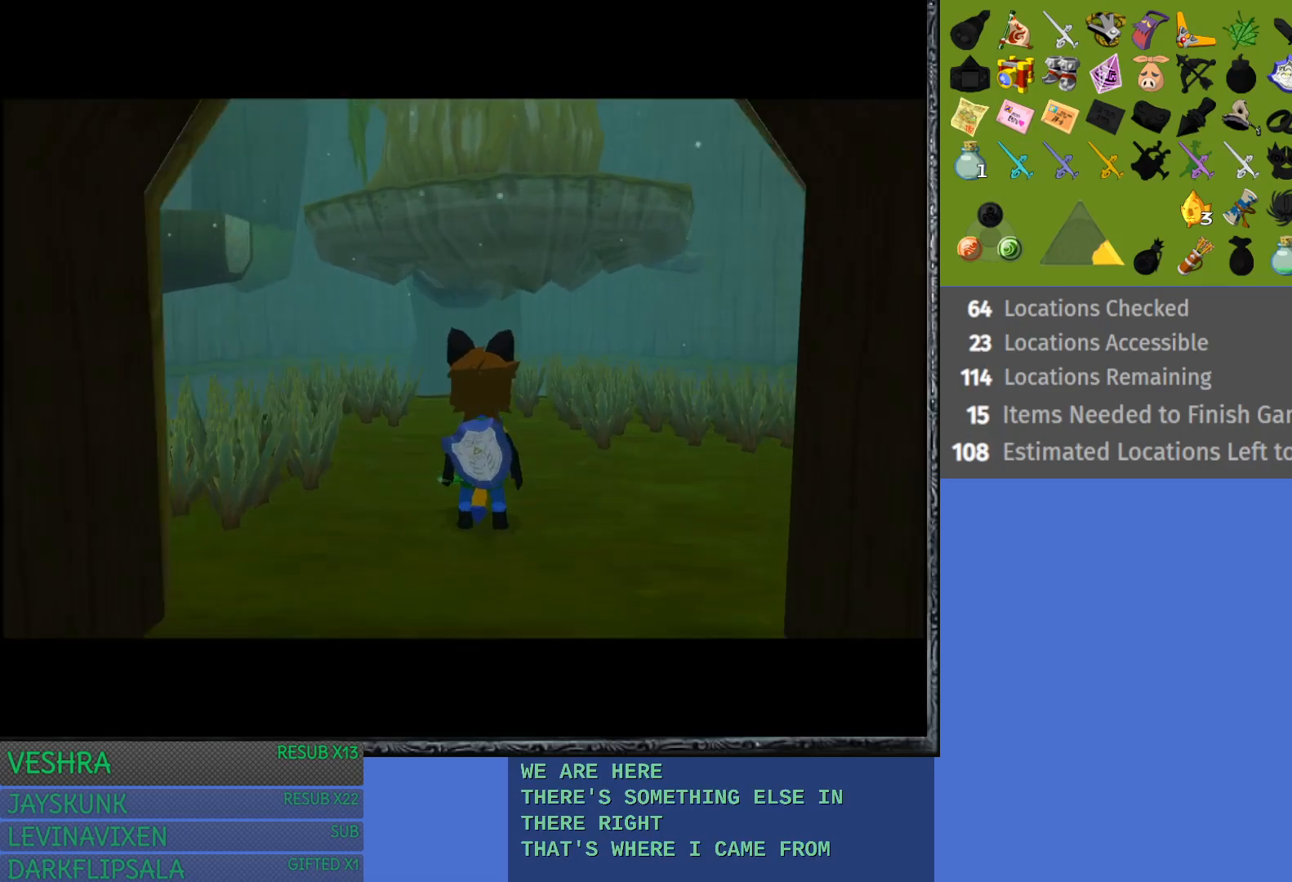
{"buttons": [], "left_stick": "up", "right_stick": "center", "events": []}
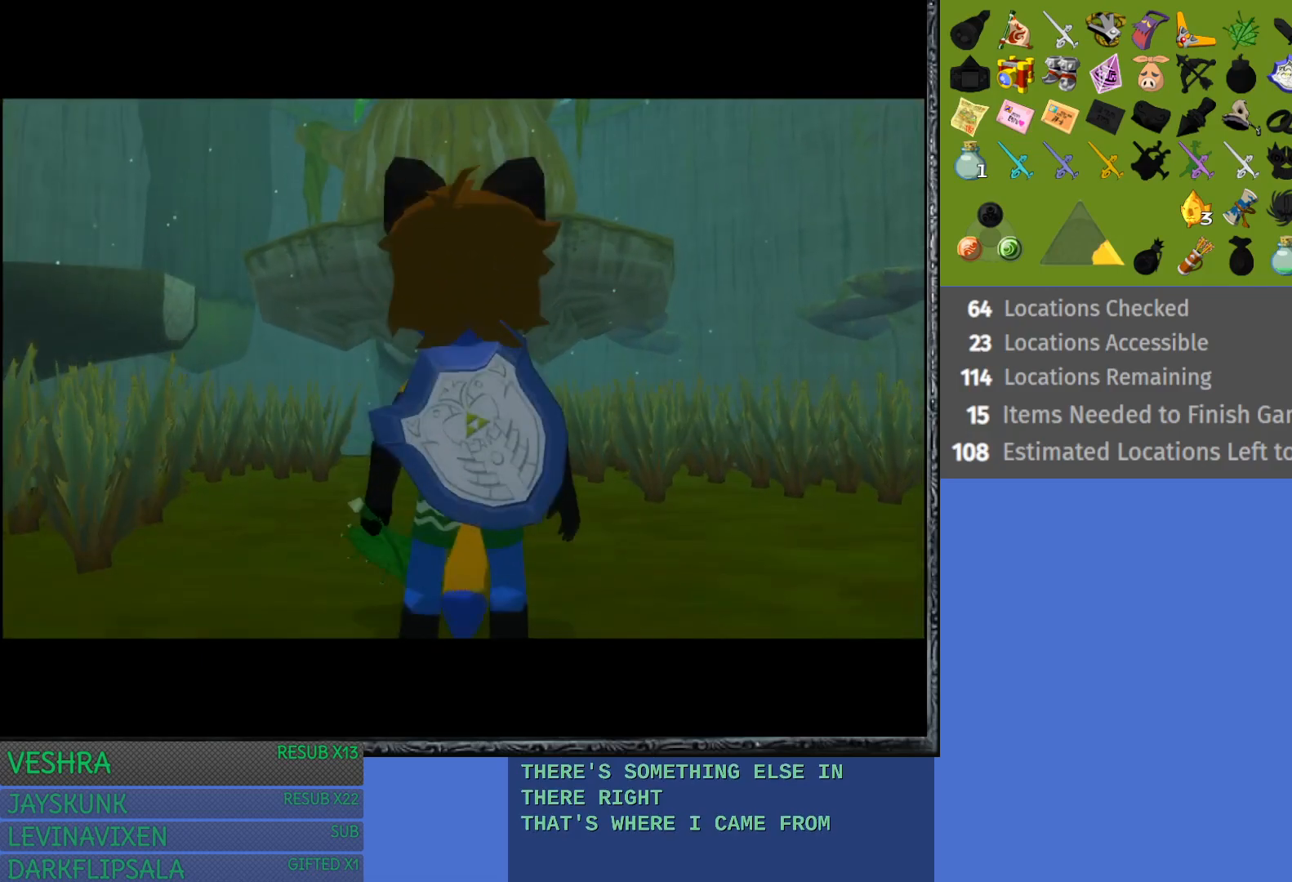
{"buttons": ["START"], "left_stick": "center", "right_stick": "center", "events": [[150, "left_stick", "center"], [333, "START", "down"]]}
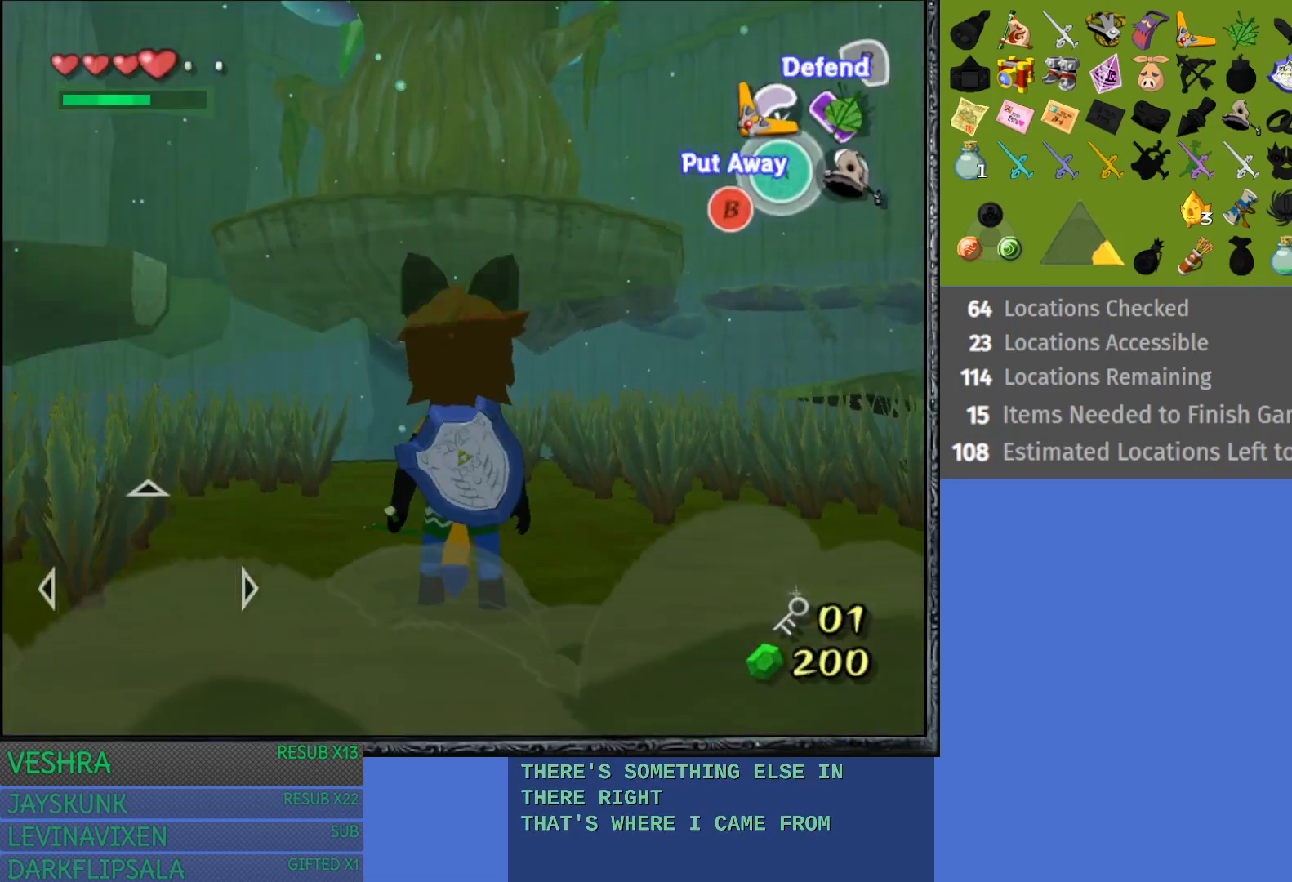
{"buttons": [], "left_stick": "center", "right_stick": "center", "events": [[67, "START", "up"]]}
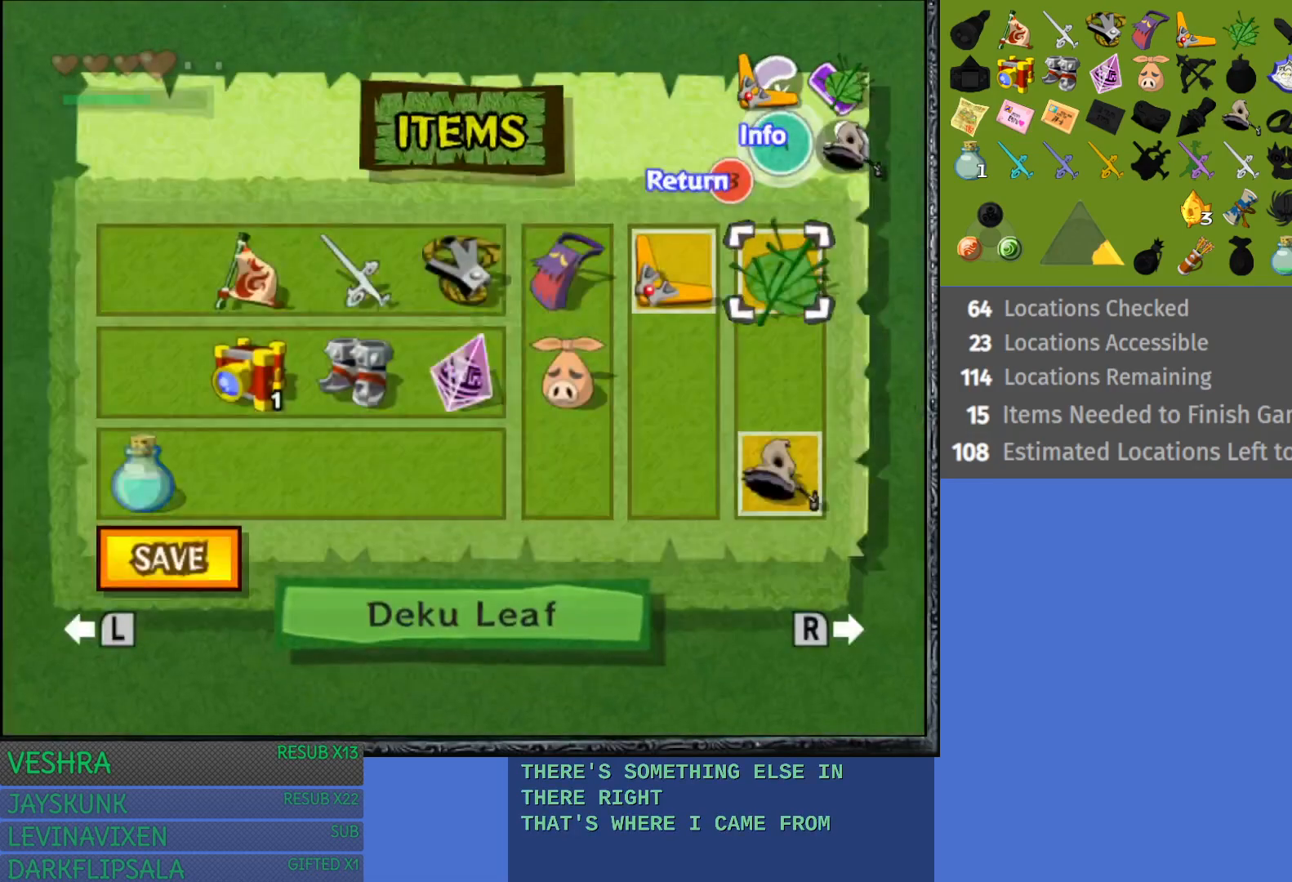
{"buttons": [], "left_stick": "center", "right_stick": "center", "events": [[167, "START", "down"], [400, "START", "up"]]}
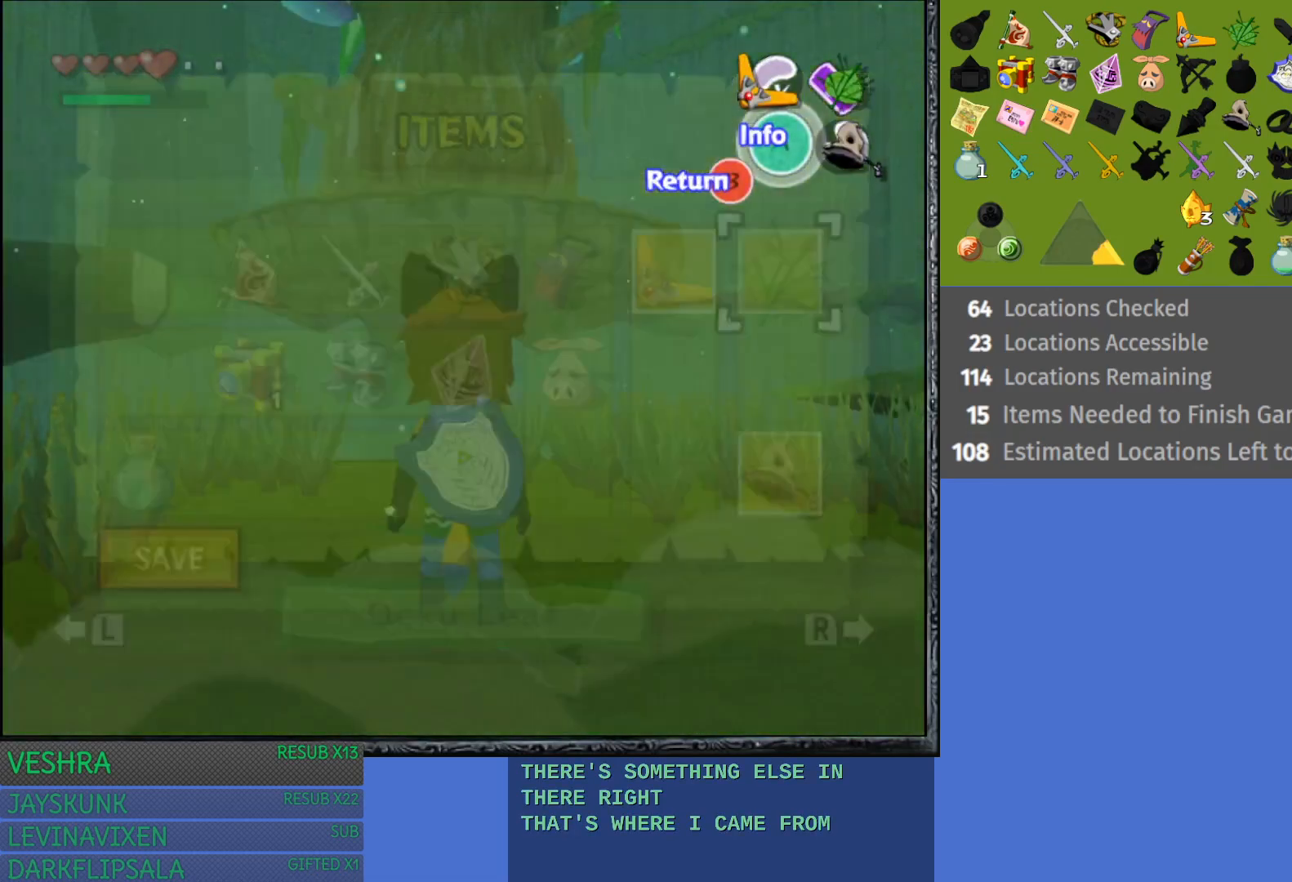
{"buttons": [], "left_stick": "center", "right_stick": "center", "events": []}
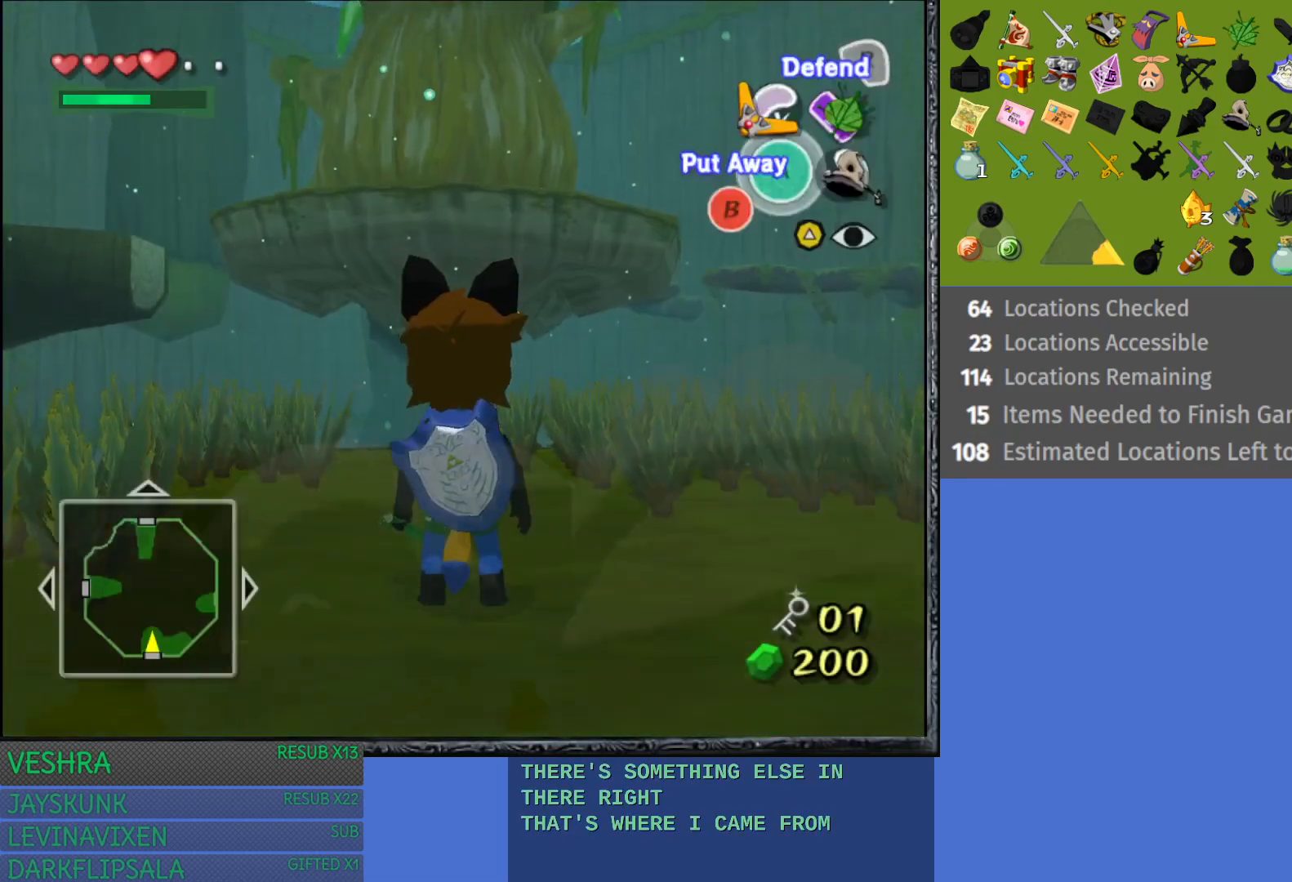
{"buttons": [], "left_stick": "center", "right_stick": "center", "events": [[317, "SELECT", "down"], [500, "SELECT", "up"]]}
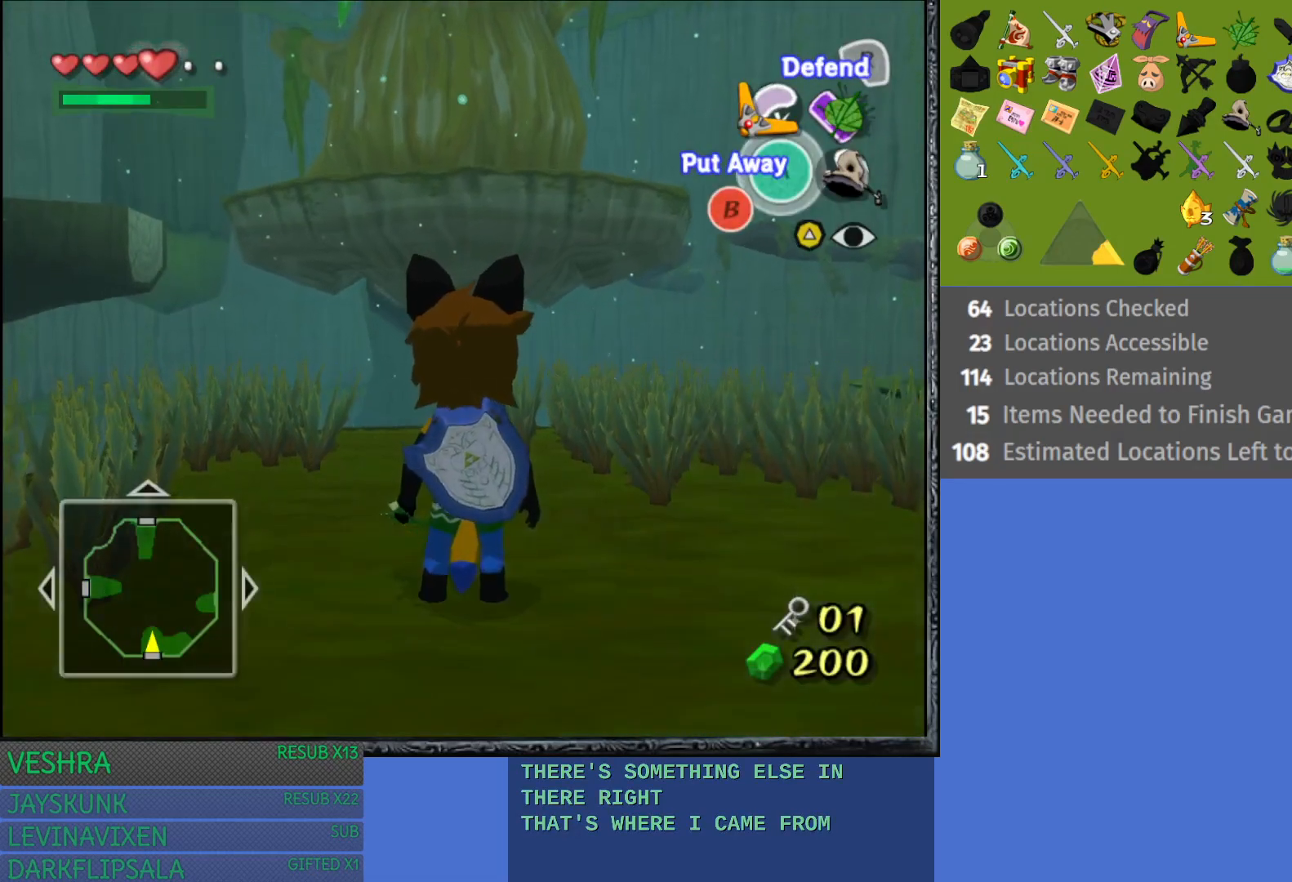
{"buttons": ["DPAD_UP"], "left_stick": "center", "right_stick": "center", "events": [[367, "DPAD_UP", "down"]]}
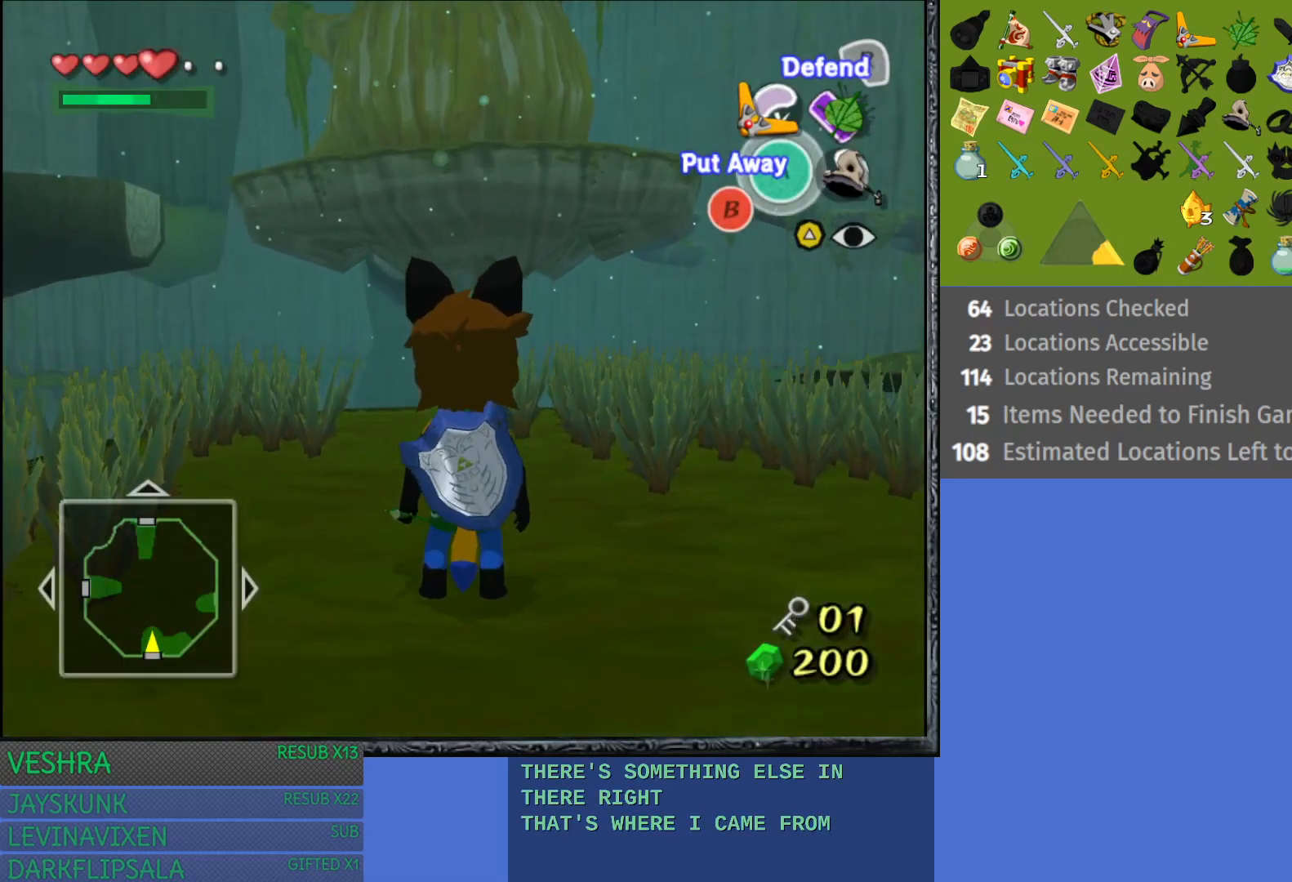
{"buttons": [], "left_stick": "center", "right_stick": "center", "events": [[17, "DPAD_UP", "up"]]}
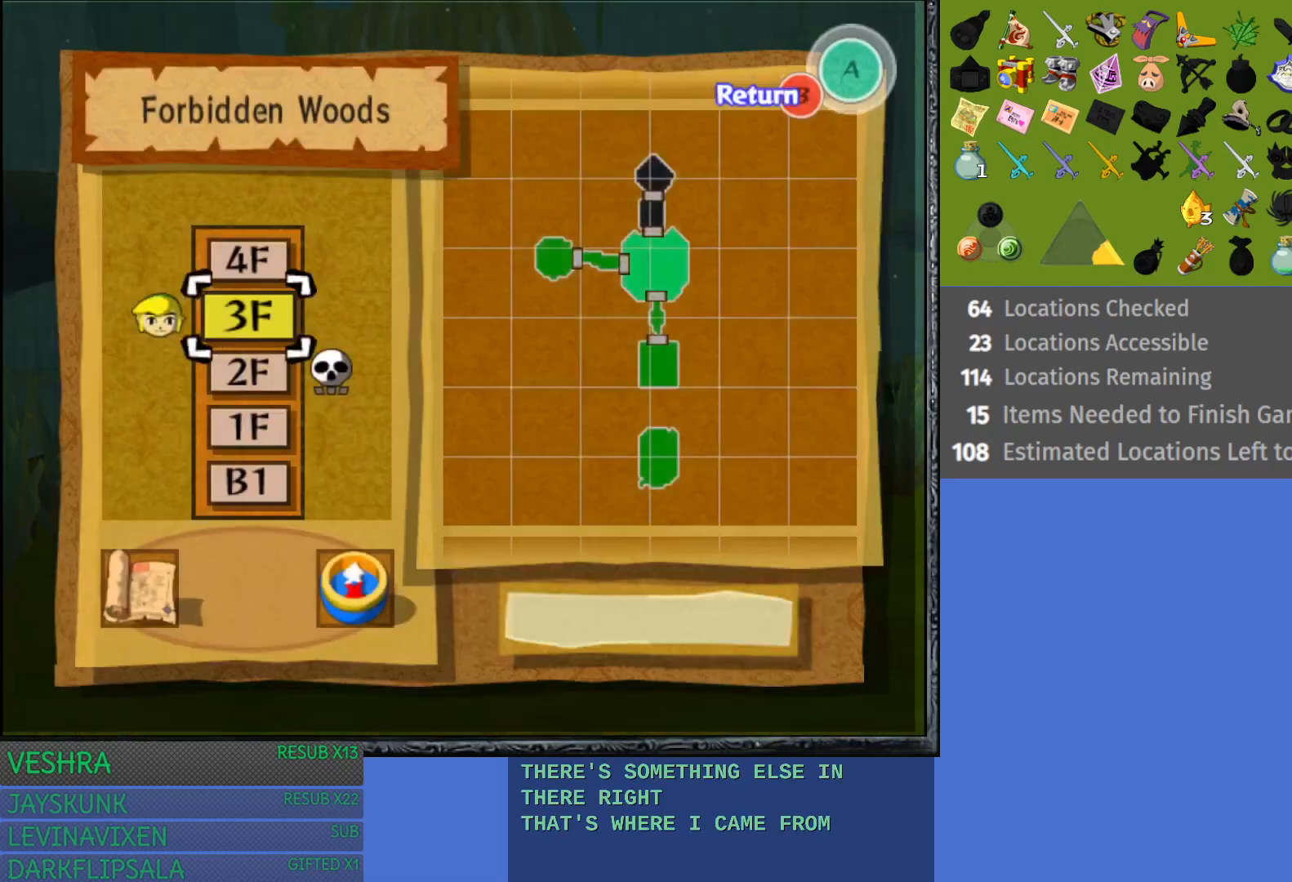
{"buttons": [], "left_stick": "center", "right_stick": "center", "events": []}
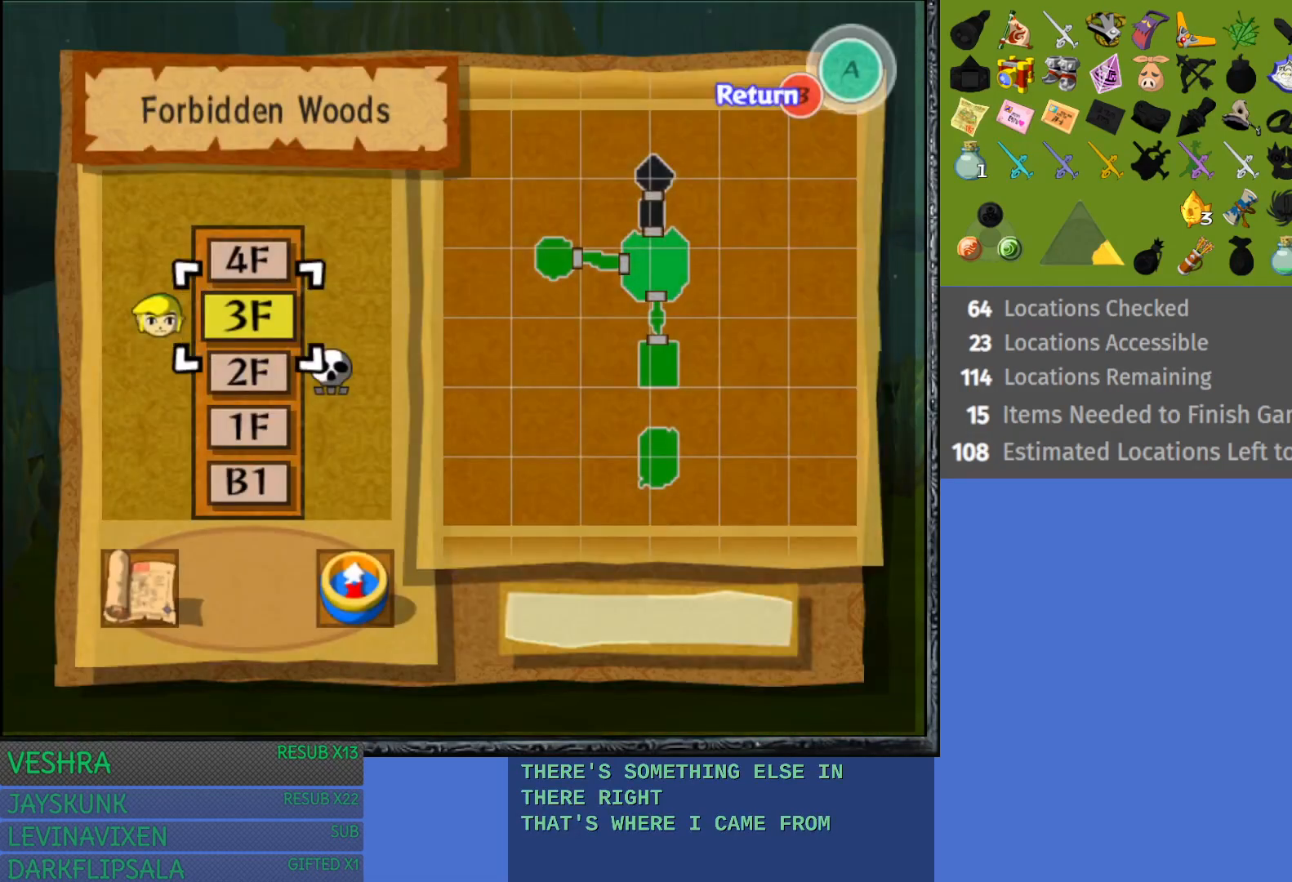
{"buttons": [], "left_stick": "center", "right_stick": "center", "events": []}
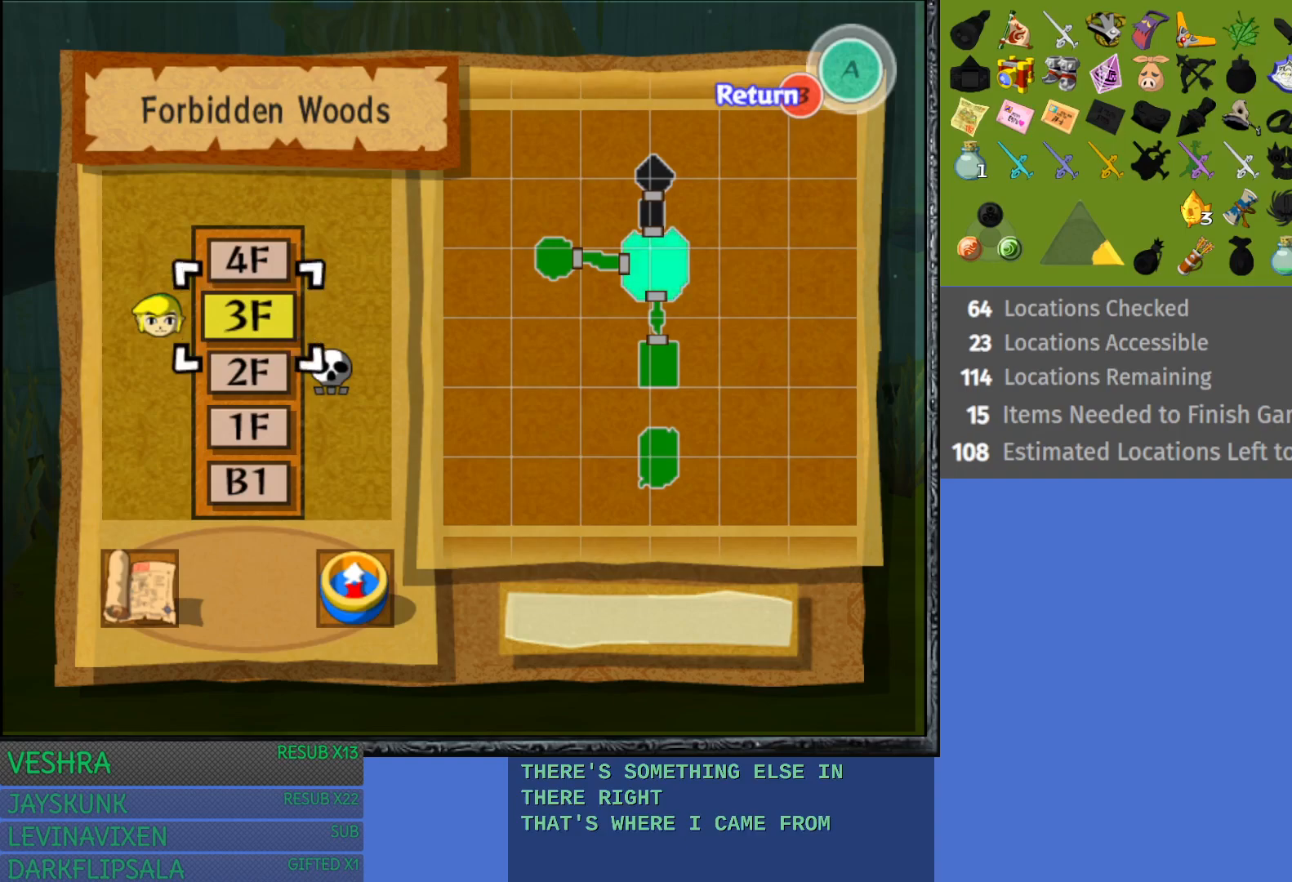
{"buttons": [], "left_stick": "center", "right_stick": "center", "events": []}
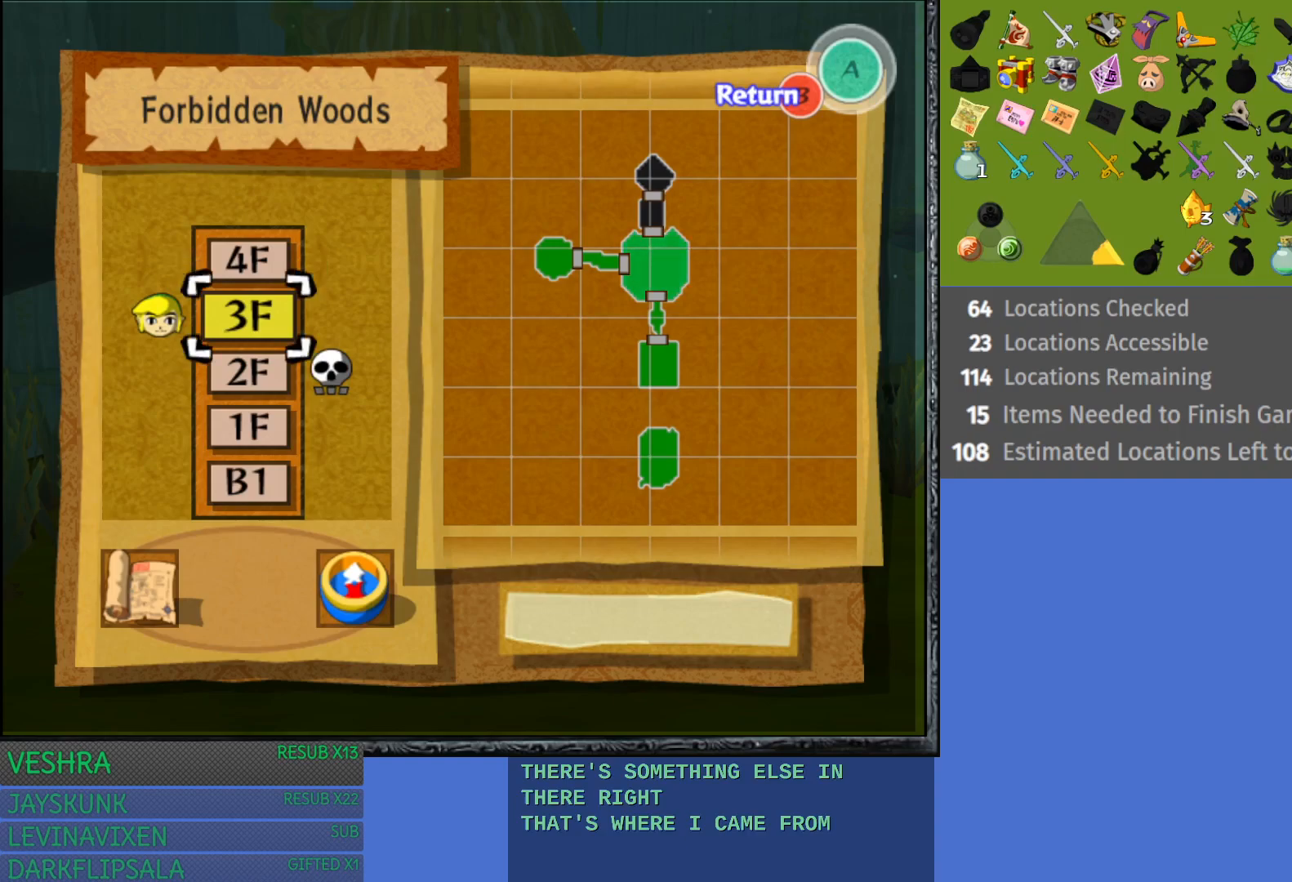
{"buttons": [], "left_stick": "up", "right_stick": "center", "events": [[417, "left_stick", "up"]]}
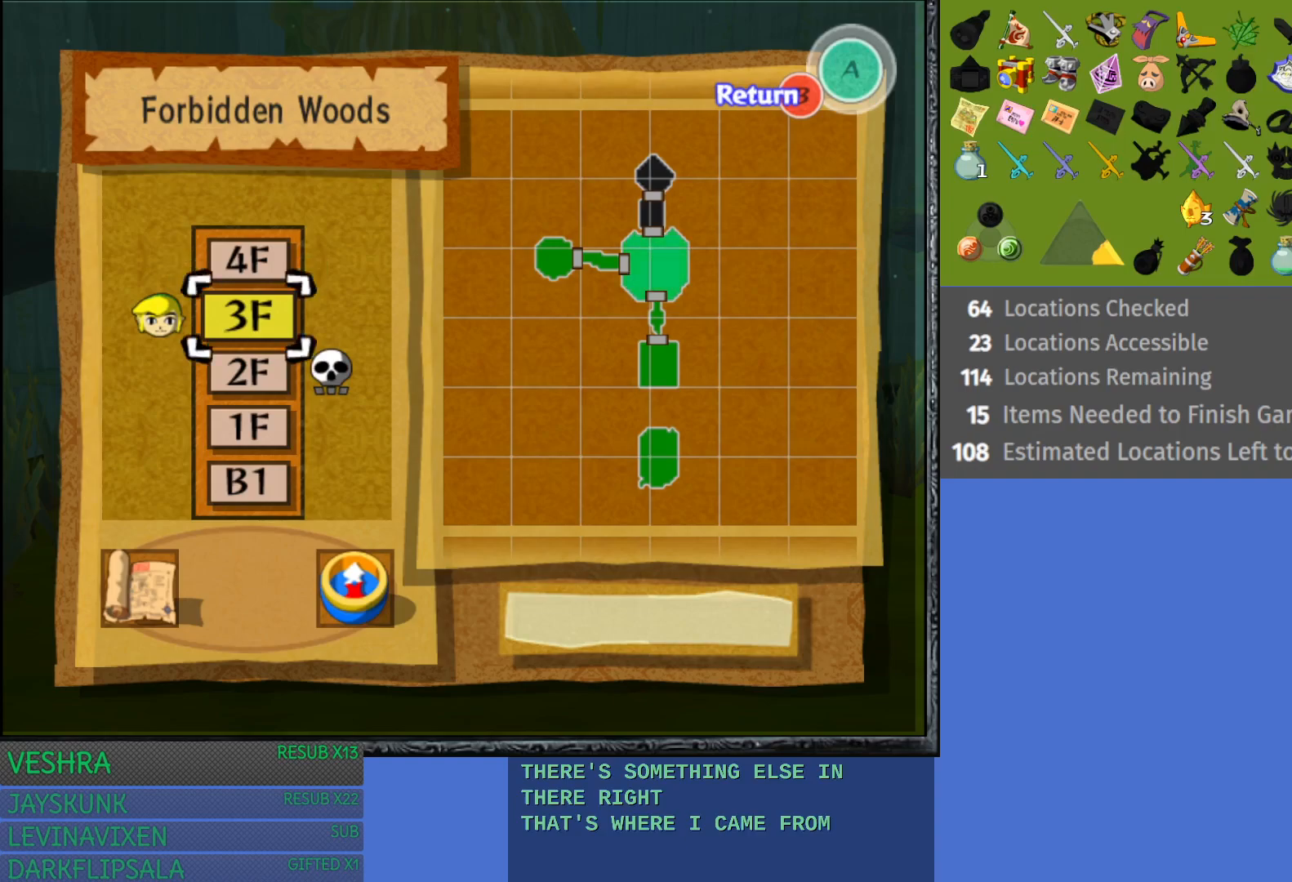
{"buttons": [], "left_stick": "center", "right_stick": "center", "events": [[50, "left_stick", "center"]]}
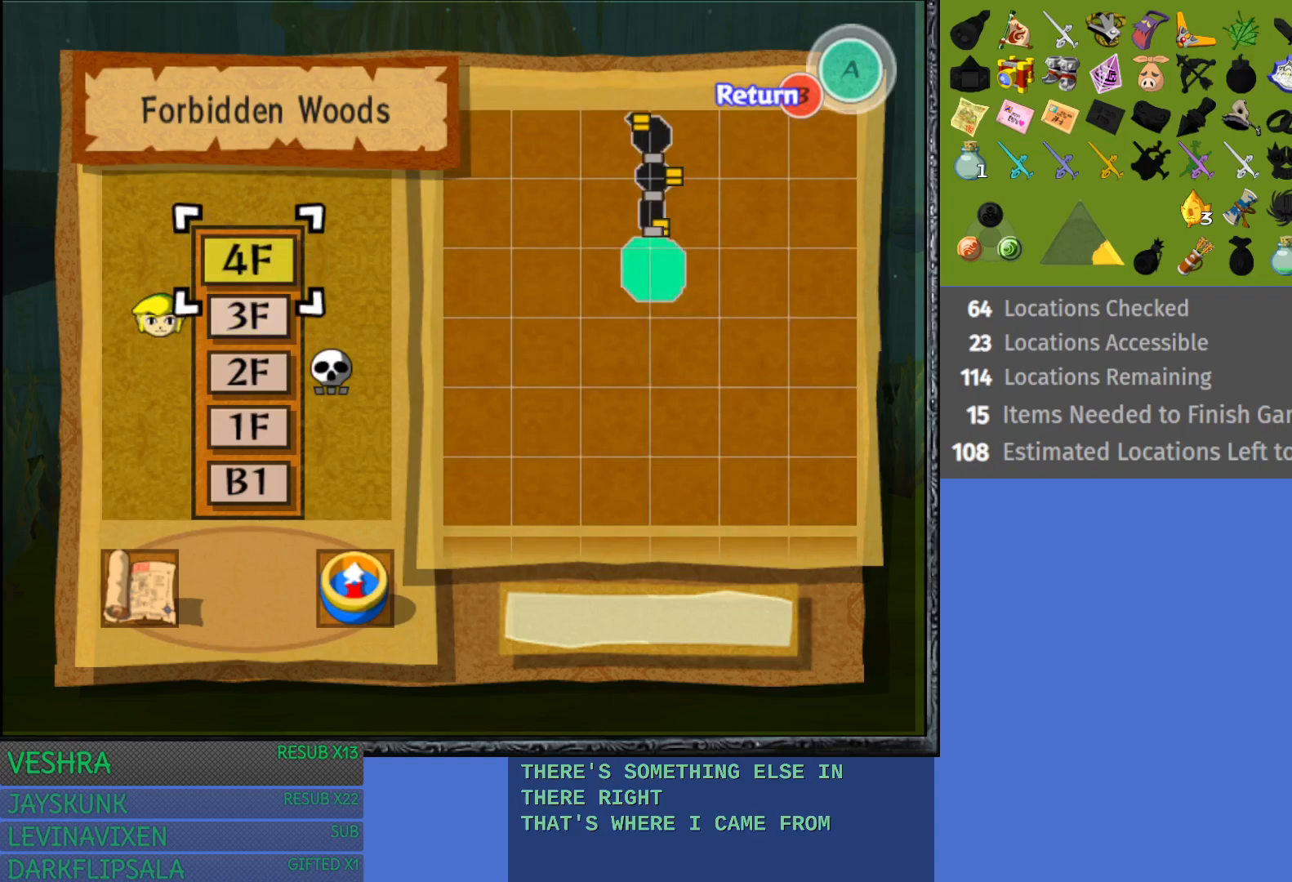
{"buttons": [], "left_stick": "center", "right_stick": "center", "events": []}
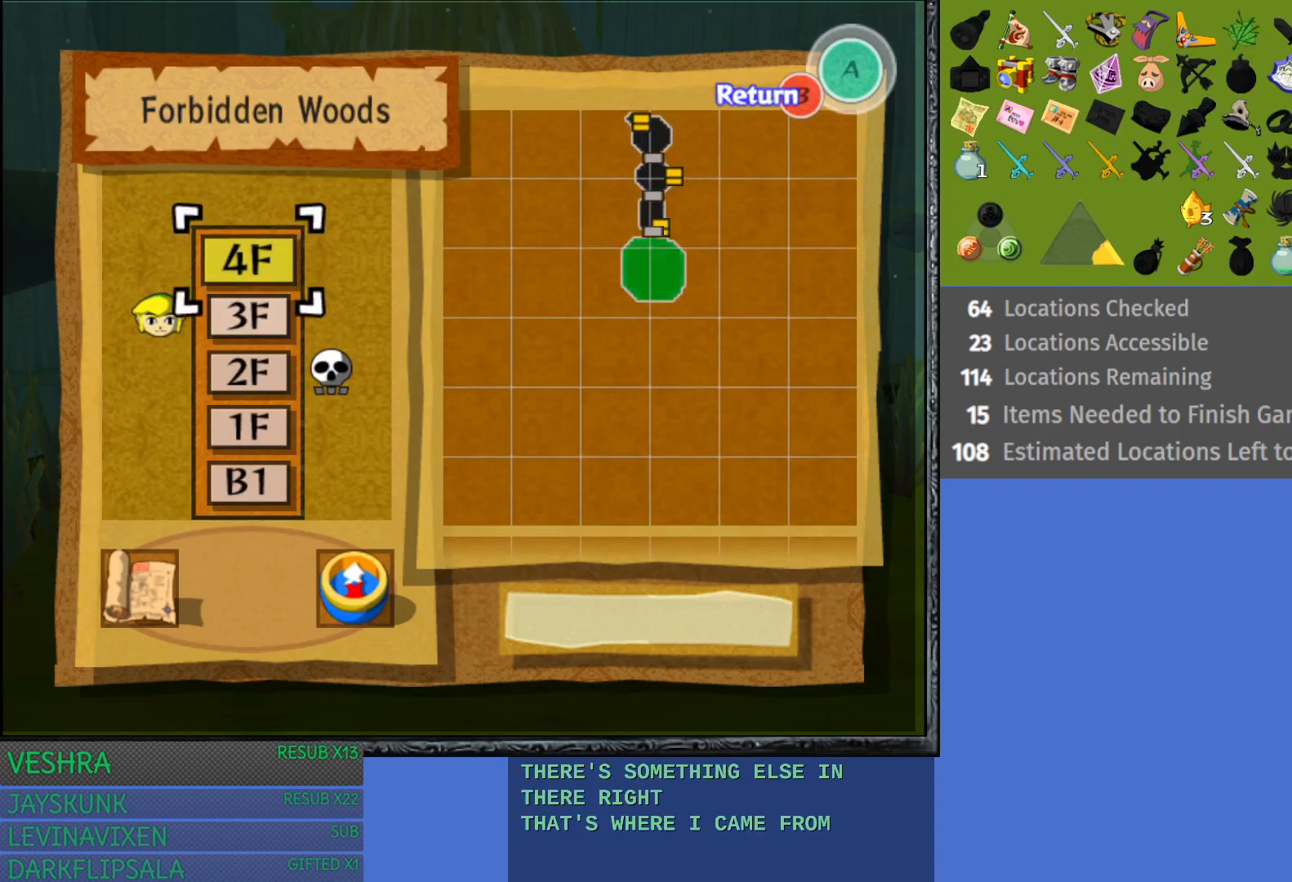
{"buttons": [], "left_stick": "center", "right_stick": "center", "events": [[217, "left_stick", "down"], [450, "left_stick", "center"]]}
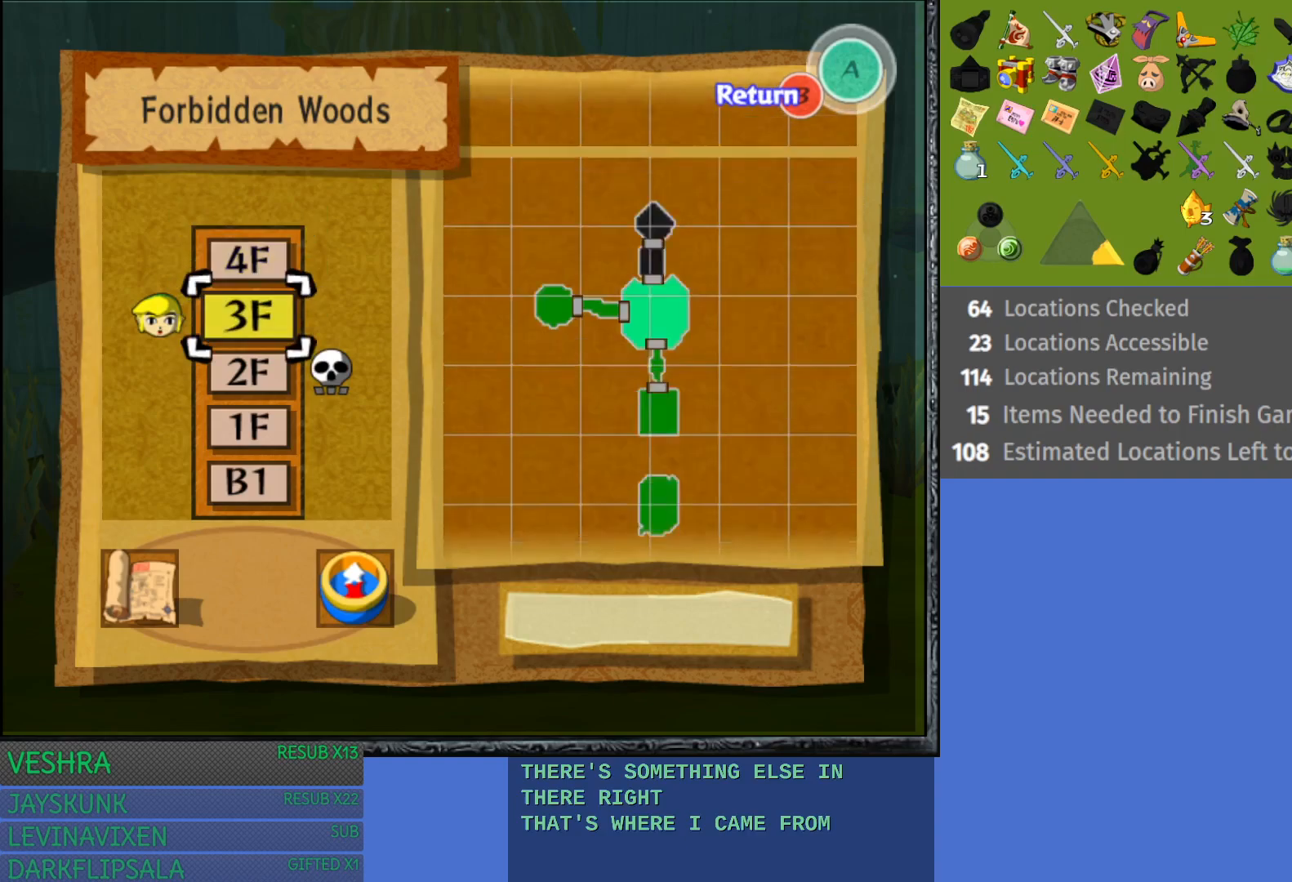
{"buttons": [], "left_stick": "center", "right_stick": "center", "events": [[233, "START", "down"], [450, "START", "up"]]}
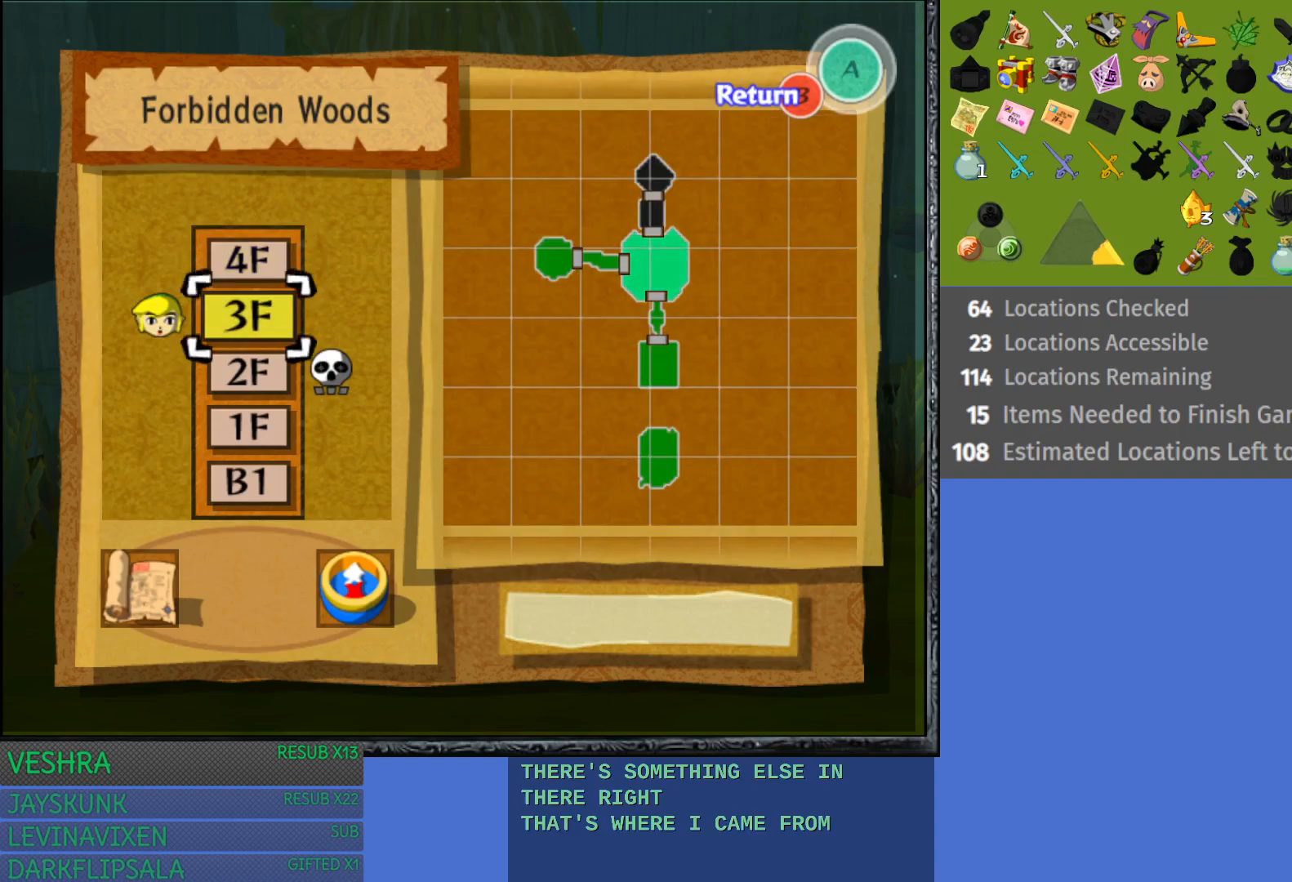
{"buttons": ["SELECT"], "left_stick": "center", "right_stick": "center", "events": [[350, "SELECT", "down"]]}
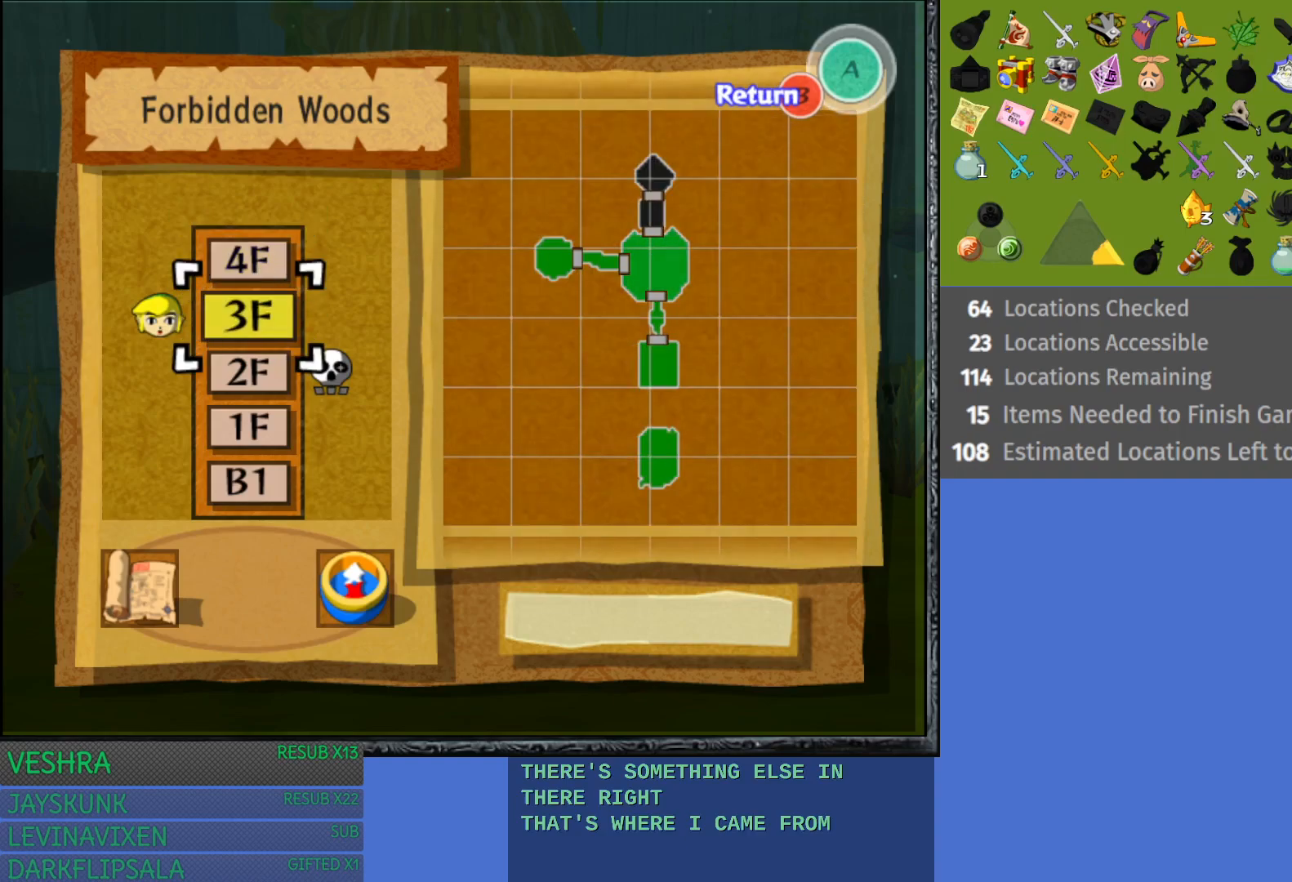
{"buttons": [], "left_stick": "center", "right_stick": "center", "events": [[17, "SELECT", "up"]]}
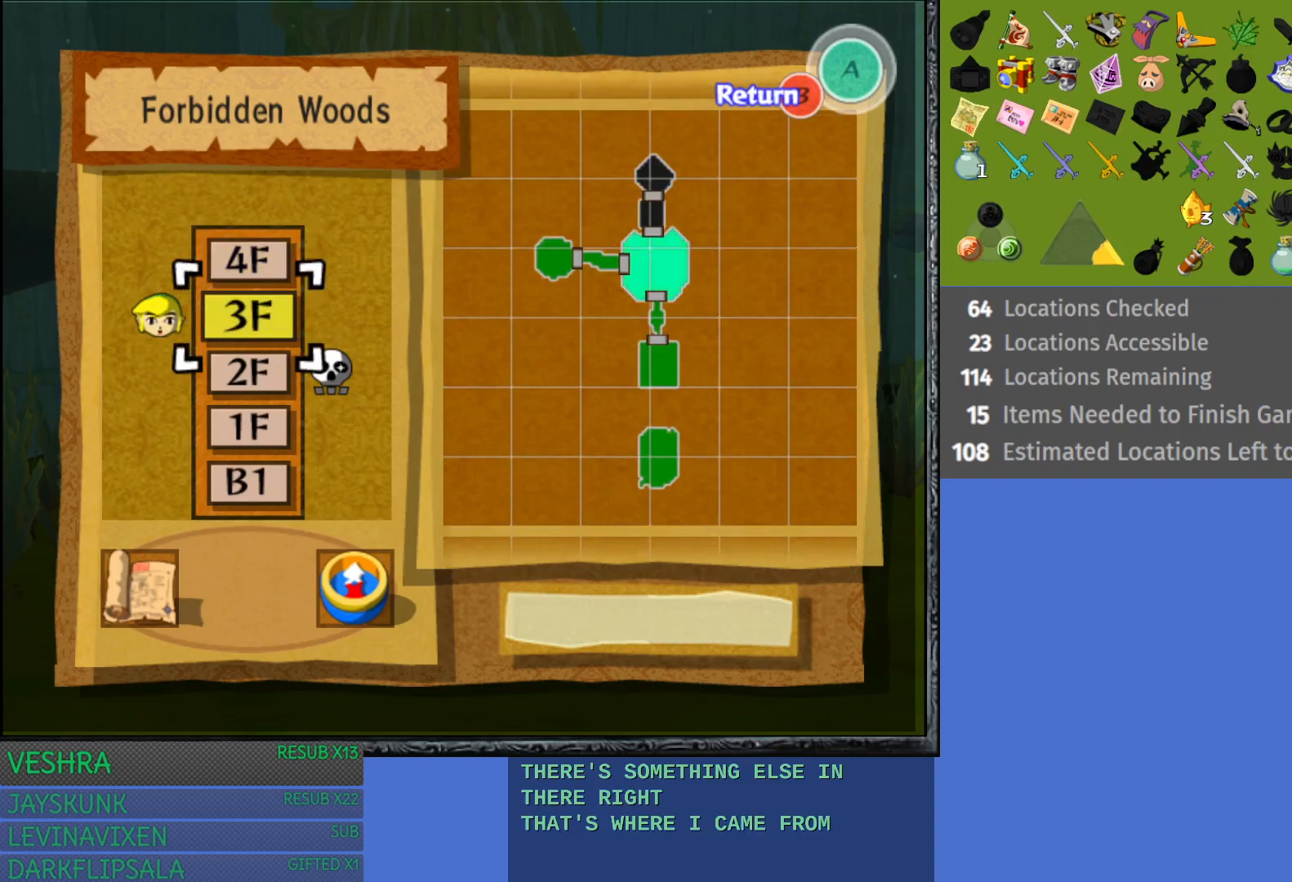
{"buttons": [], "left_stick": "center", "right_stick": "center", "events": []}
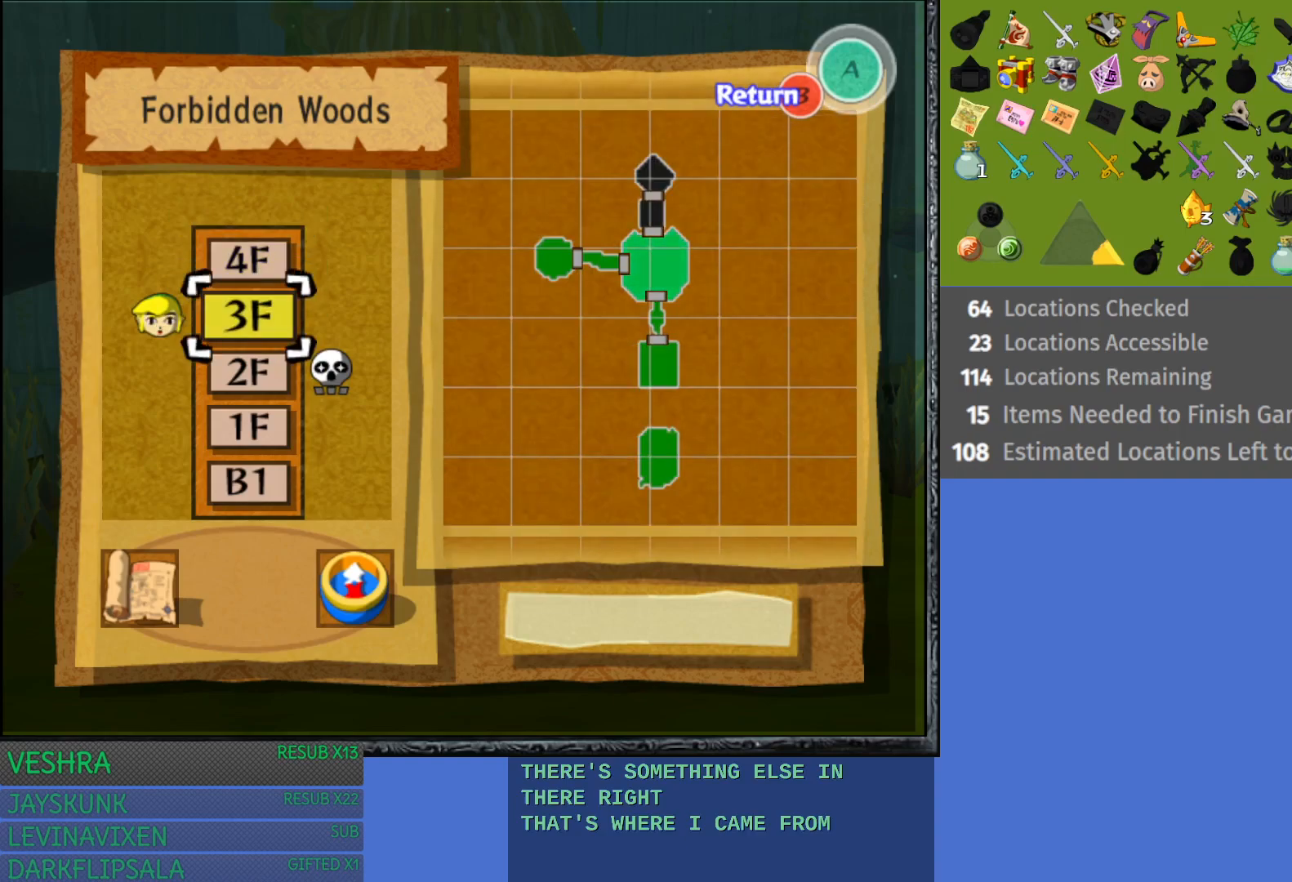
{"buttons": [], "left_stick": "center", "right_stick": "center", "events": [[50, "SQUARE", "down"], [133, "SQUARE", "up"]]}